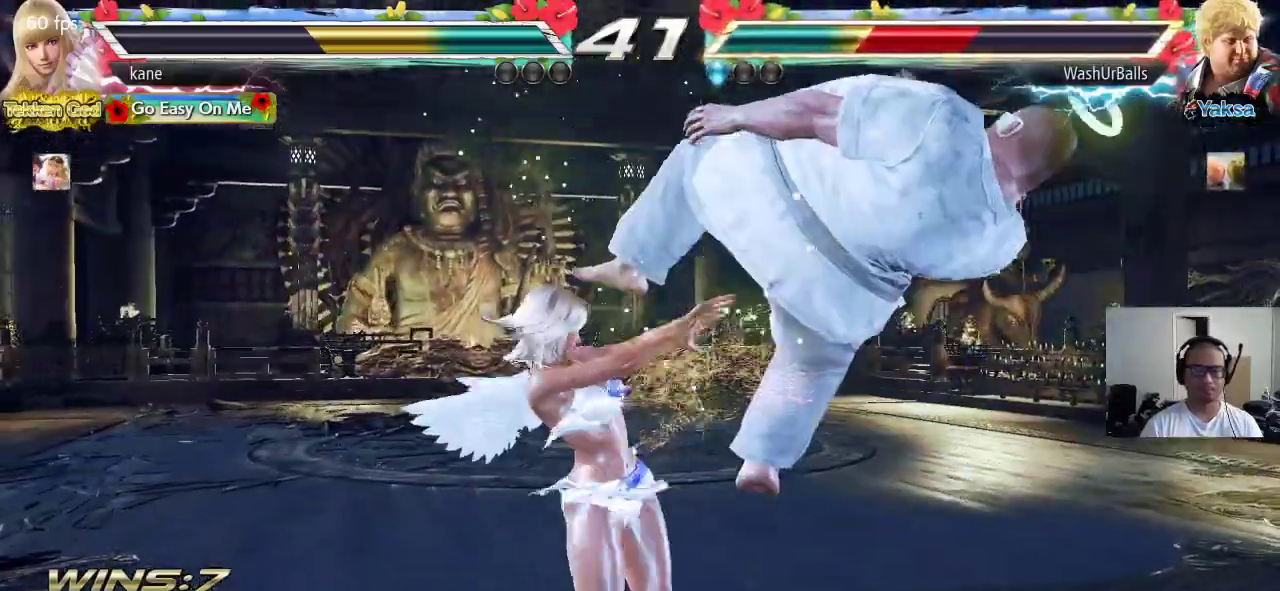
Gameplay with a controller (arcade stick); each line is a JSON object with the inputs held at the frame after it. "events" lists button and stick changes between this image and that frame as [ms after this image, input, new state], when the widget could be followed in between. Not read: L3 R3.
{"buttons": ["TRIANGLE"], "left_stick": "down-right", "events": [[450, "left_stick", "down-right"], [500, "TRIANGLE", "down"]]}
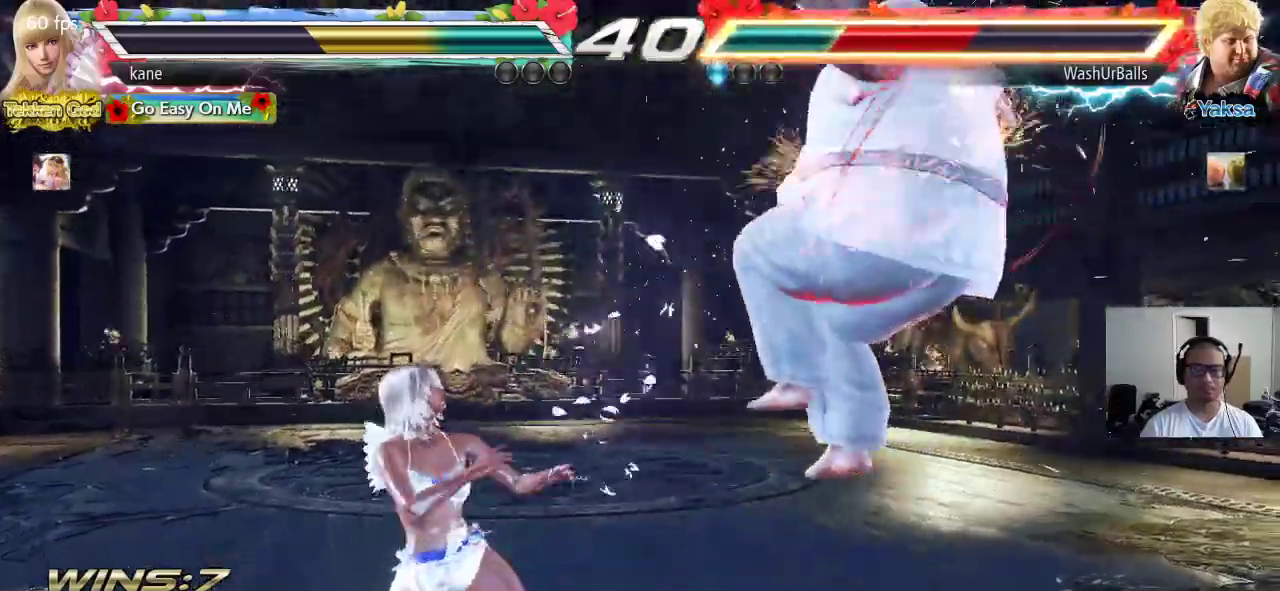
{"buttons": [], "left_stick": "center", "events": [[67, "left_stick", "center"], [100, "TRIANGLE", "up"], [133, "left_stick", "left"], [483, "left_stick", "center"]]}
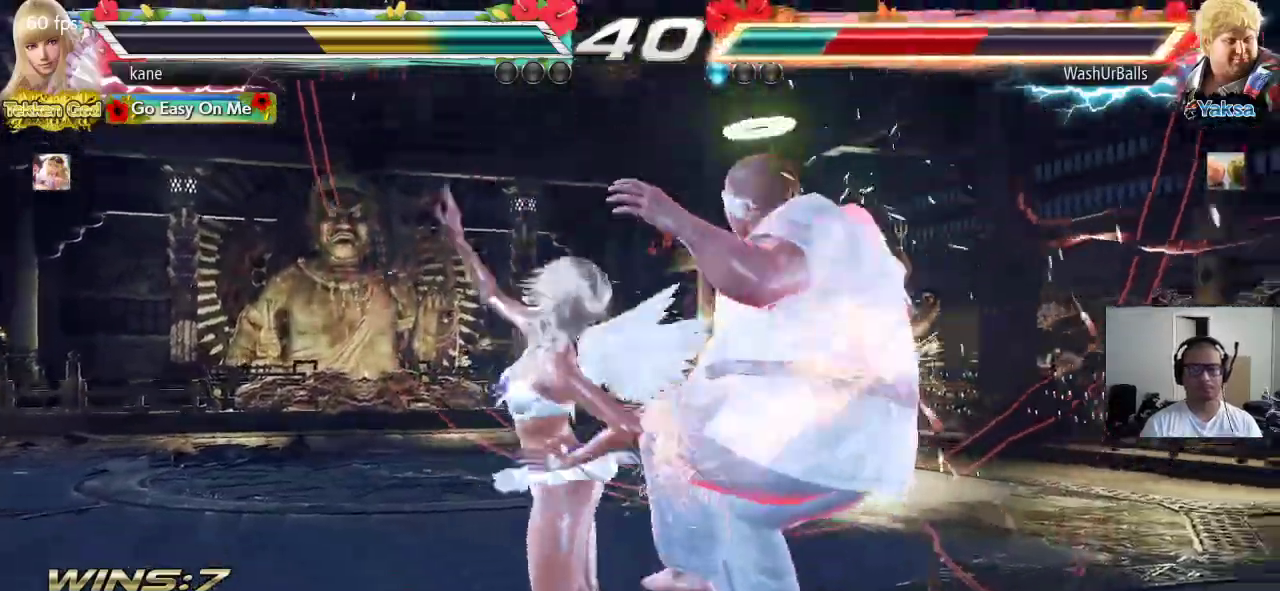
{"buttons": ["CIRCLE"], "left_stick": "center", "events": [[167, "CIRCLE", "down"], [200, "CIRCLE", "up"], [283, "CIRCLE", "down"], [333, "CIRCLE", "up"], [400, "CIRCLE", "down"]]}
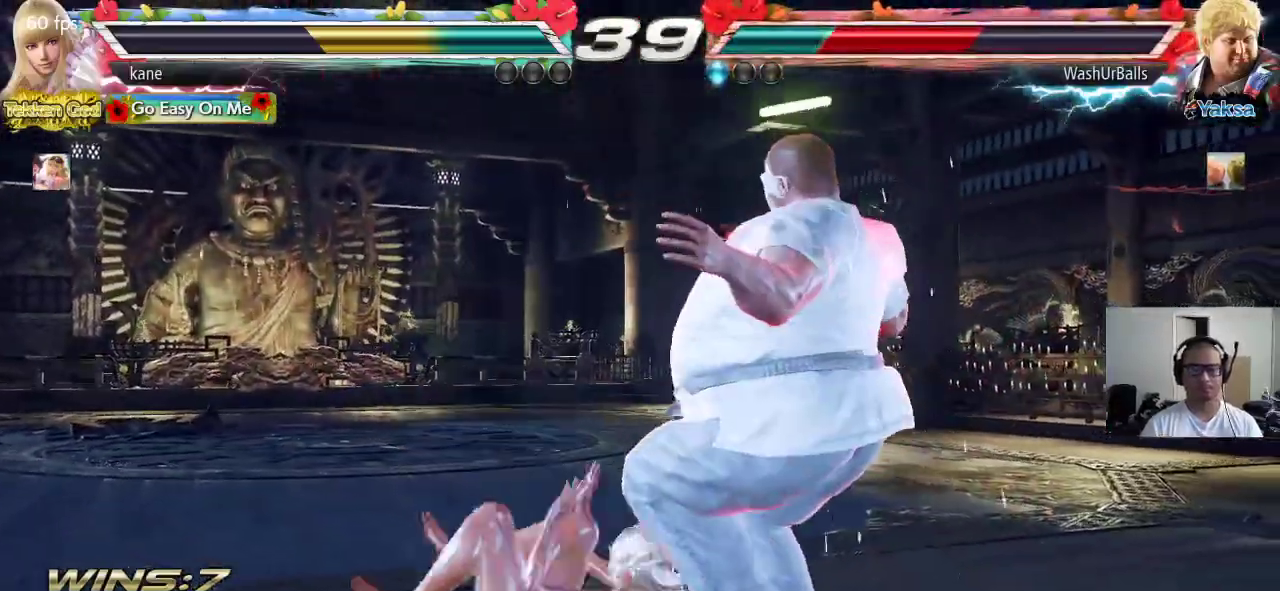
{"buttons": ["CIRCLE"], "left_stick": "center", "events": [[17, "CROSS", "down"], [83, "CROSS", "up"], [150, "CROSS", "down"], [217, "CROSS", "up"], [267, "CROSS", "down"], [333, "CROSS", "up"], [400, "CROSS", "down"], [483, "CROSS", "up"]]}
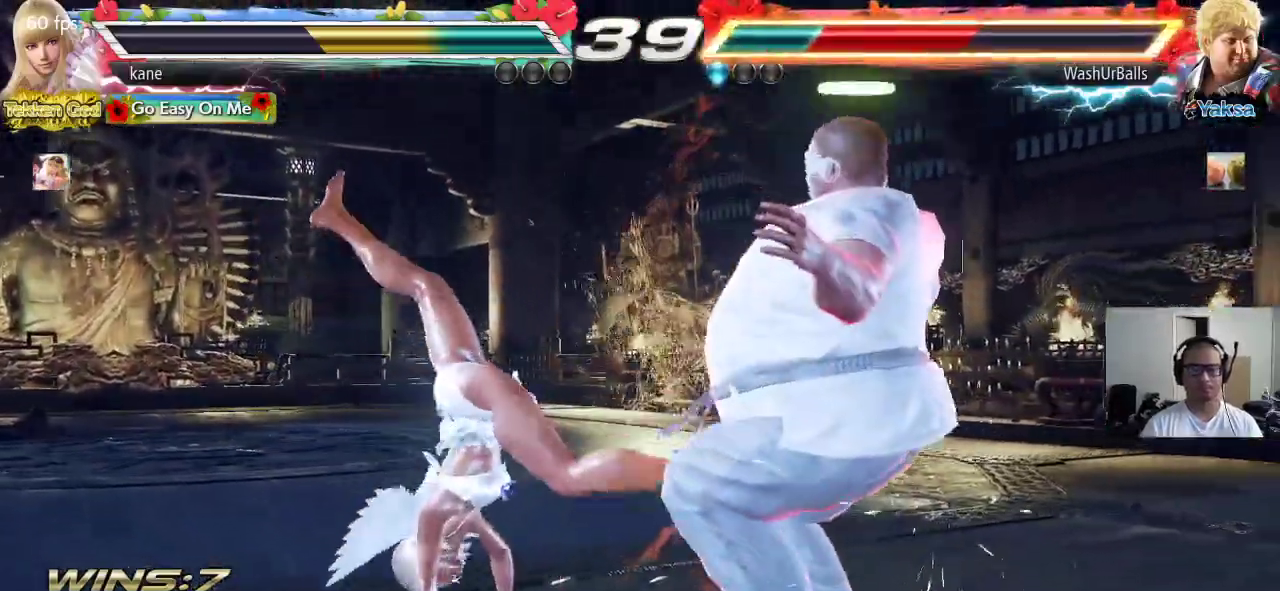
{"buttons": ["CIRCLE"], "left_stick": "center", "events": [[33, "CROSS", "down"], [100, "CROSS", "up"], [167, "CROSS", "down"], [233, "CROSS", "up"], [283, "CROSS", "down"], [367, "CROSS", "up"], [417, "CROSS", "down"], [500, "CROSS", "up"]]}
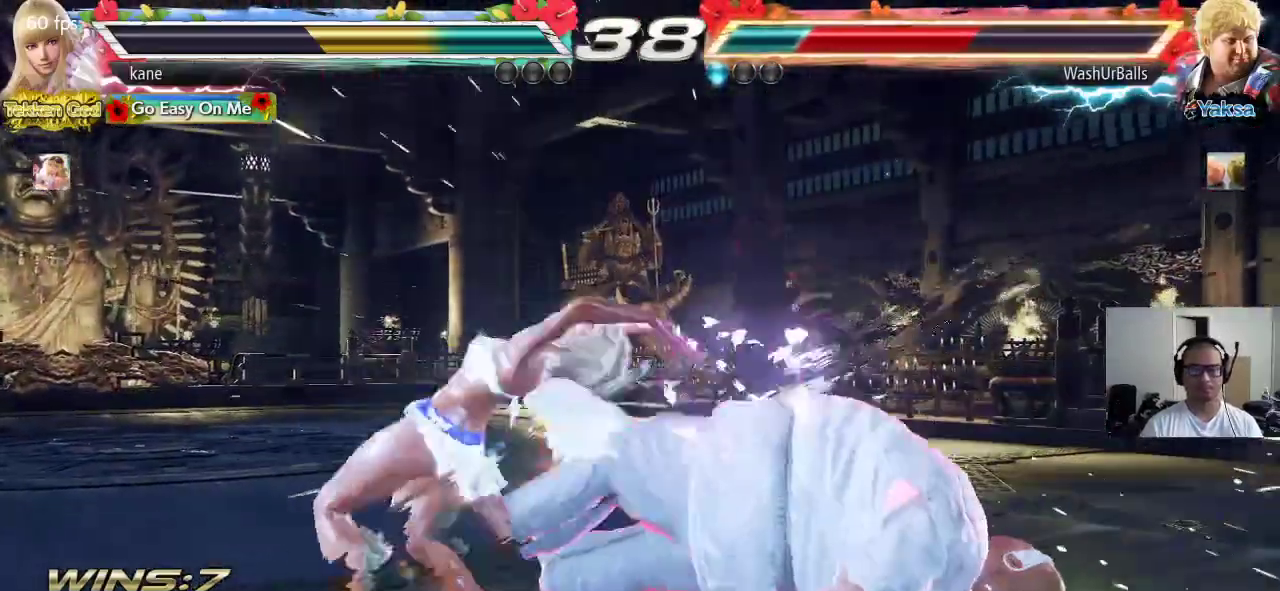
{"buttons": [], "left_stick": "center", "events": [[50, "CROSS", "down"], [233, "CROSS", "up"], [317, "CIRCLE", "up"]]}
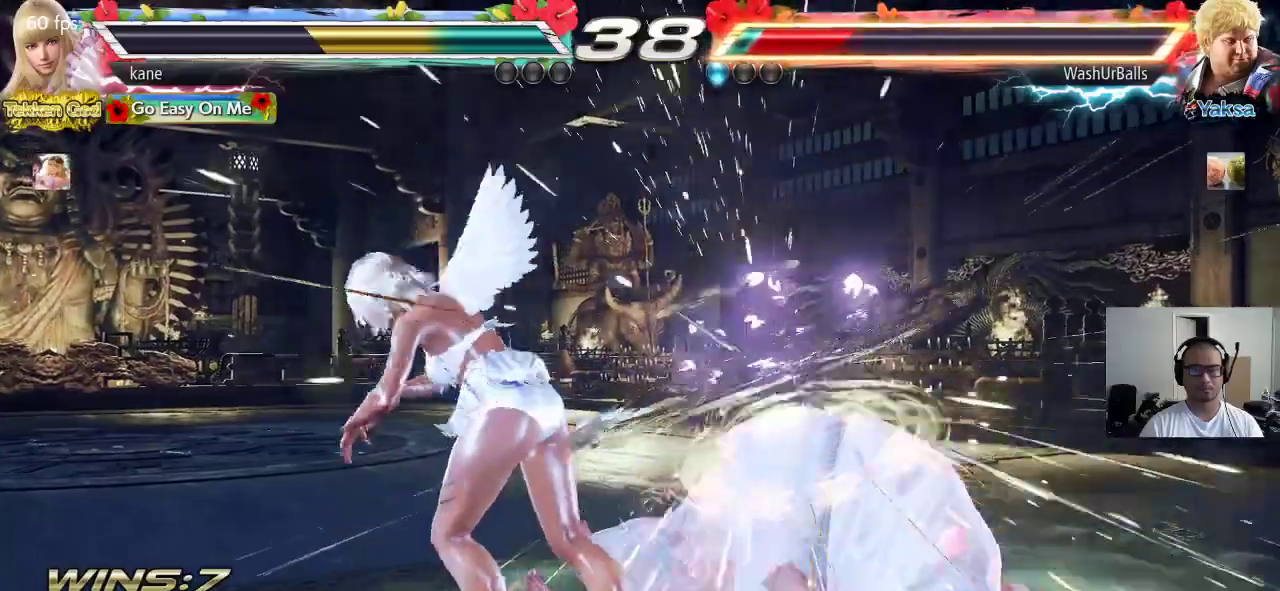
{"buttons": ["CIRCLE"], "left_stick": "down", "events": [[200, "left_stick", "down"], [250, "CIRCLE", "down"], [283, "CIRCLE", "up"], [350, "CIRCLE", "down"]]}
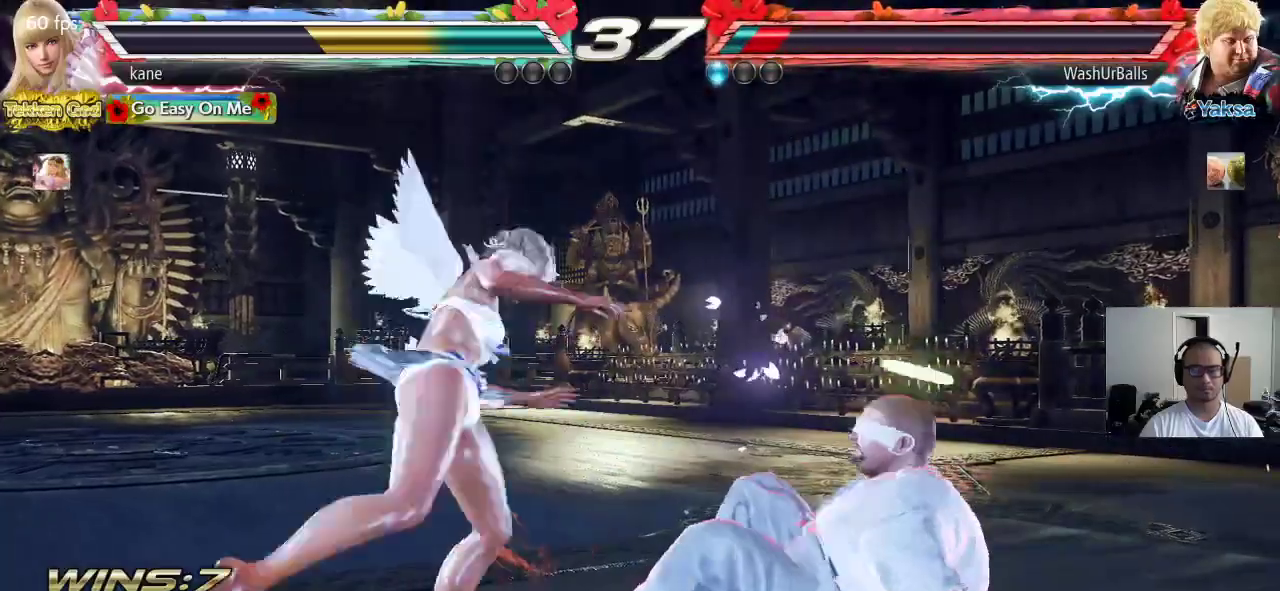
{"buttons": [], "left_stick": "center", "events": [[100, "CIRCLE", "up"], [333, "left_stick", "center"]]}
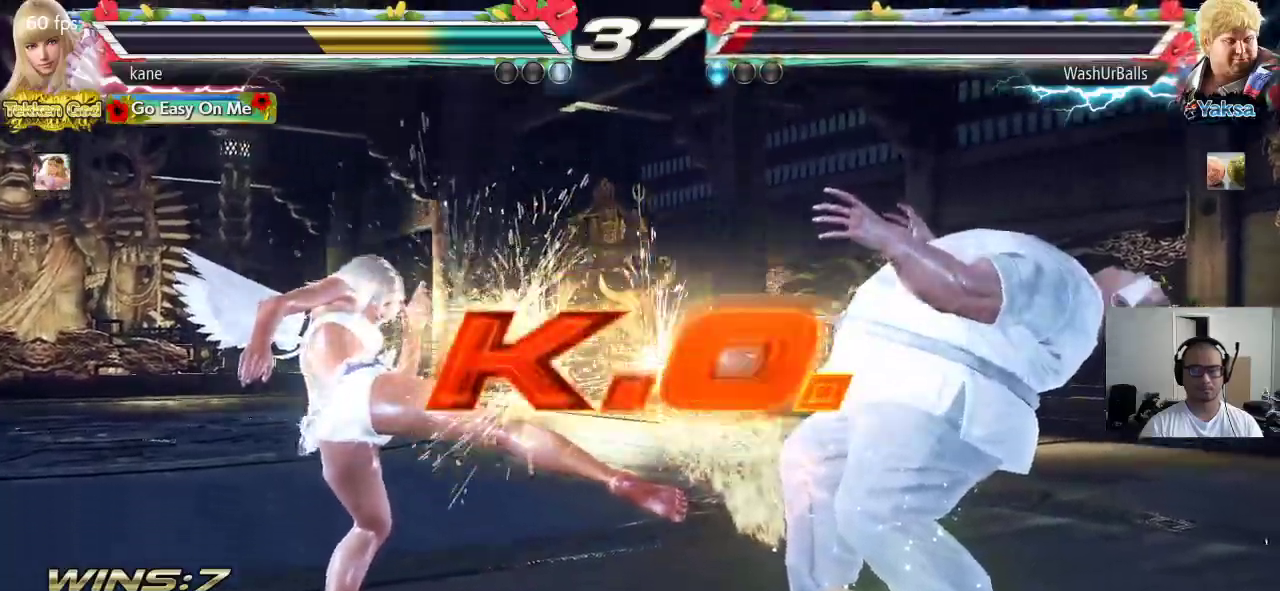
{"buttons": [], "left_stick": "center", "events": []}
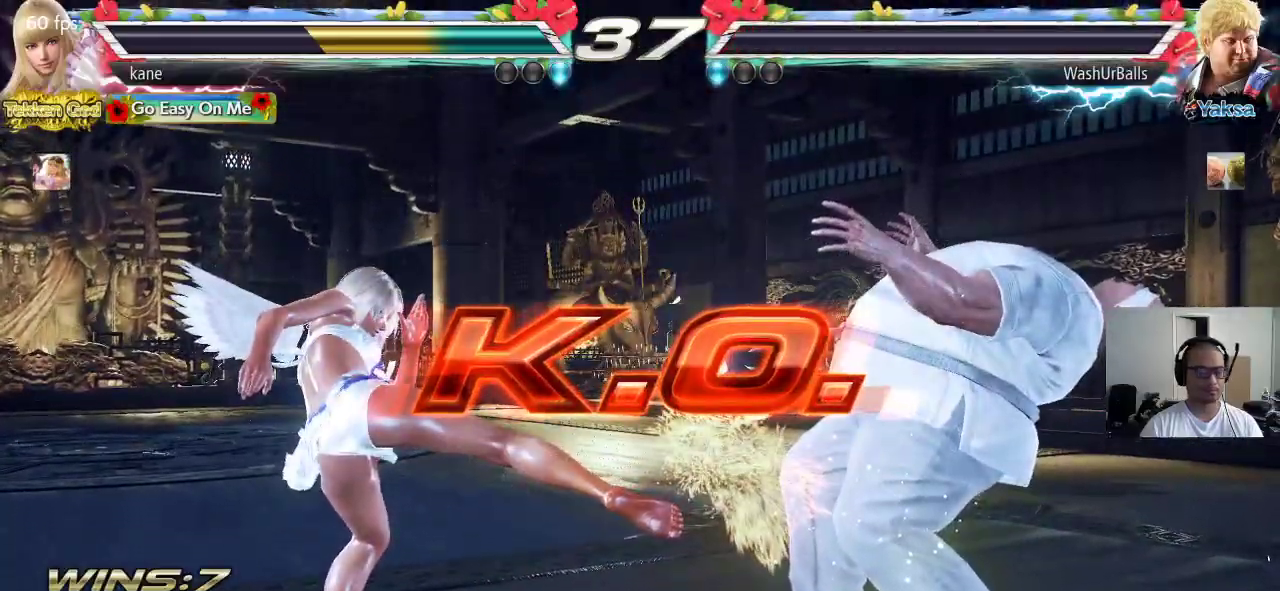
{"buttons": [], "left_stick": "center", "events": []}
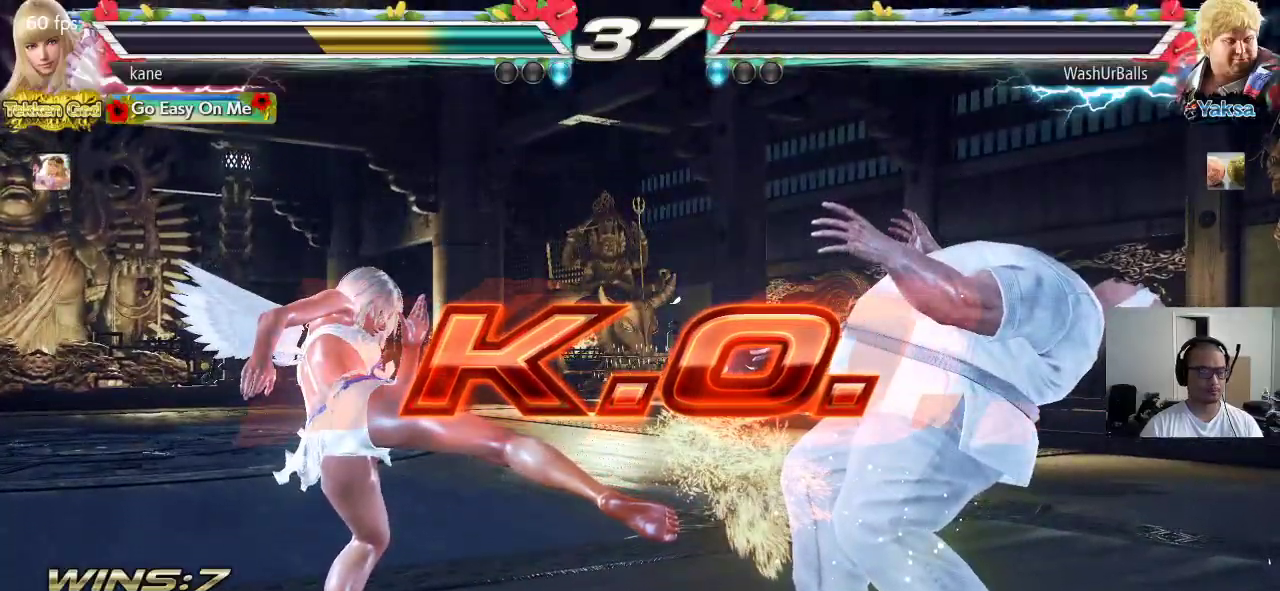
{"buttons": [], "left_stick": "center", "events": []}
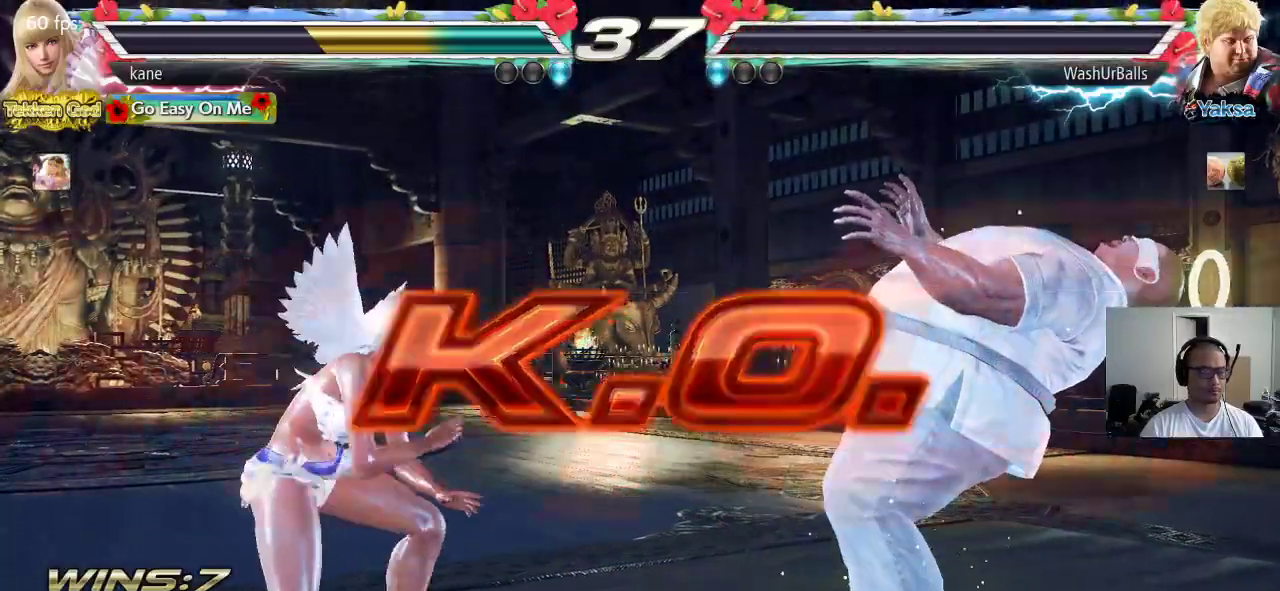
{"buttons": [], "left_stick": "left", "events": [[100, "left_stick", "up"], [183, "left_stick", "center"], [350, "left_stick", "left"], [417, "left_stick", "center"], [467, "left_stick", "left"]]}
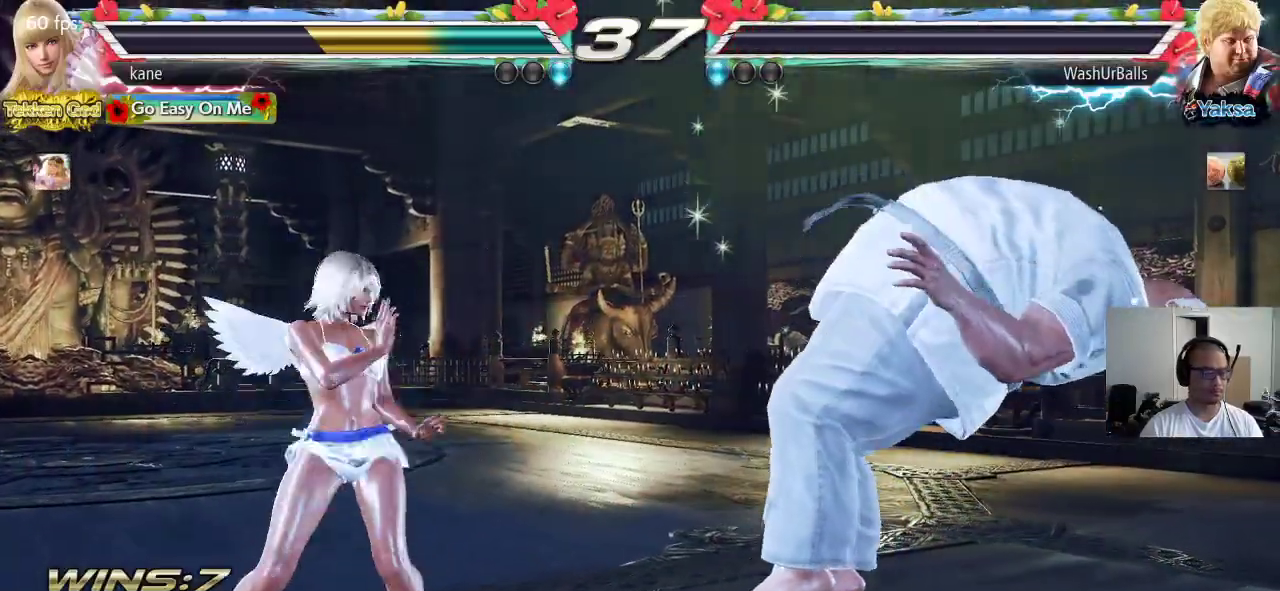
{"buttons": [], "left_stick": "center", "events": [[100, "left_stick", "center"], [150, "left_stick", "down-left"], [233, "left_stick", "center"], [283, "left_stick", "left"], [383, "left_stick", "center"]]}
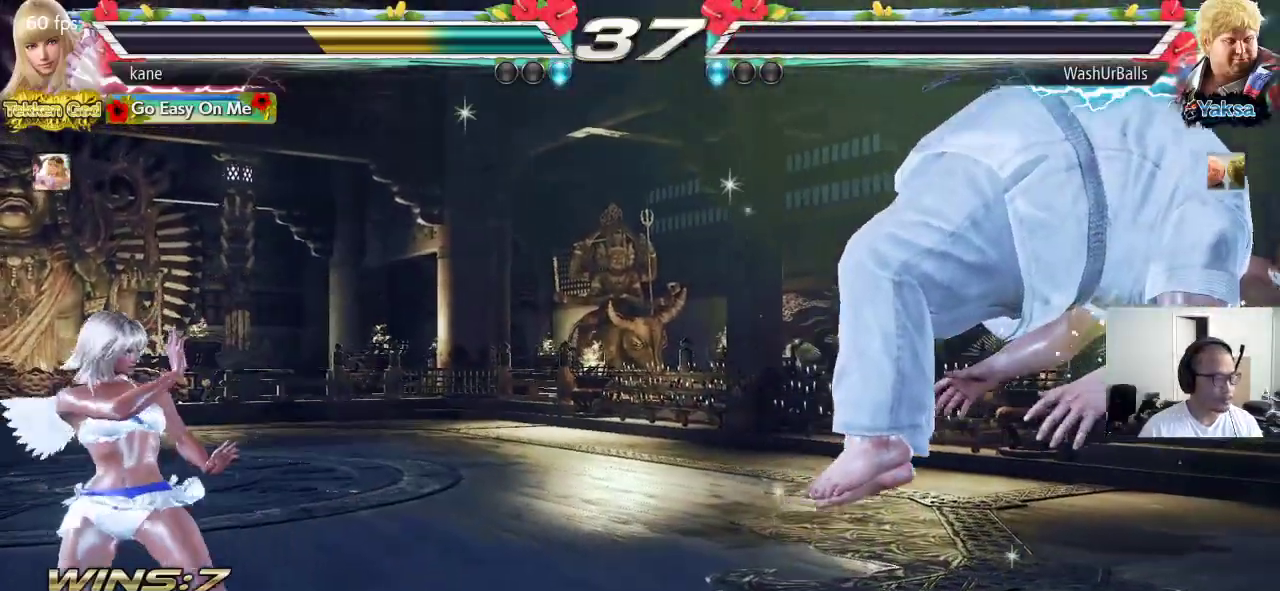
{"buttons": [], "left_stick": "center", "events": []}
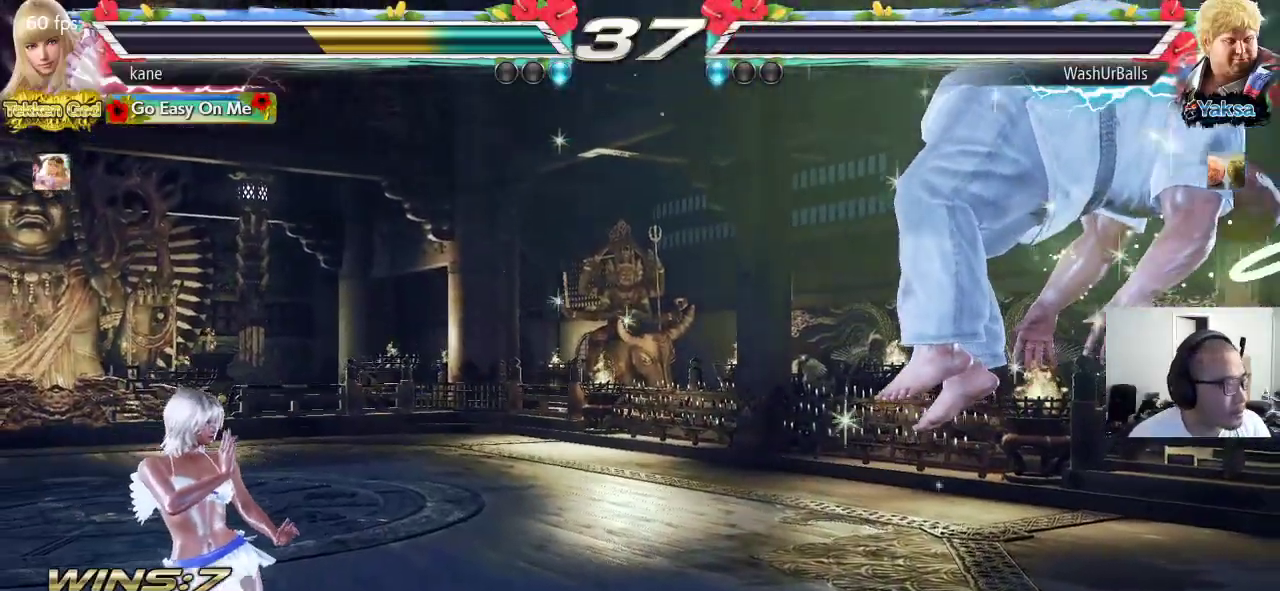
{"buttons": [], "left_stick": "center", "events": []}
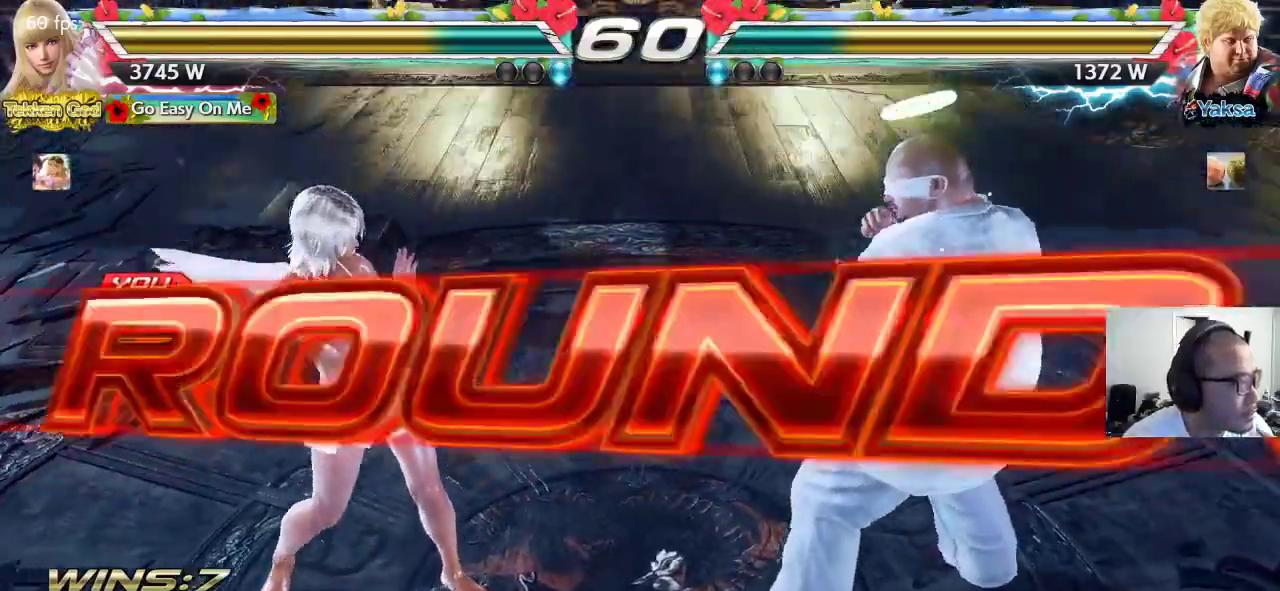
{"buttons": [], "left_stick": "center", "events": []}
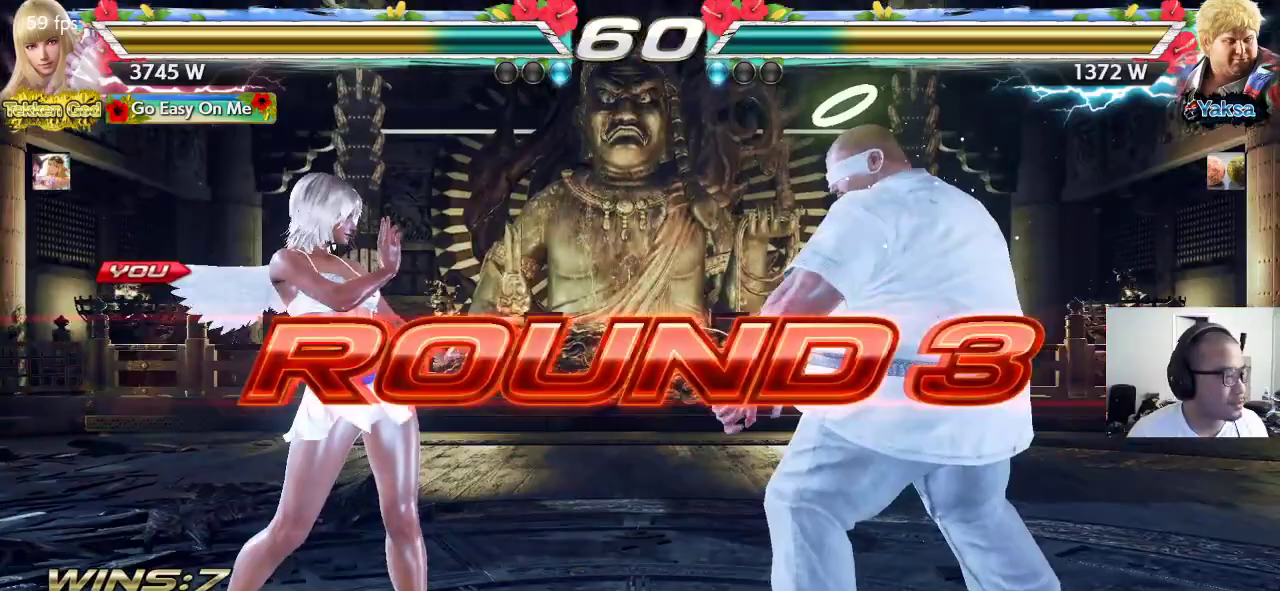
{"buttons": [], "left_stick": "center", "events": [[267, "TRIANGLE", "down"], [350, "CROSS", "down"], [350, "TRIANGLE", "up"], [433, "CROSS", "up"], [433, "TRIANGLE", "down"], [500, "TRIANGLE", "up"]]}
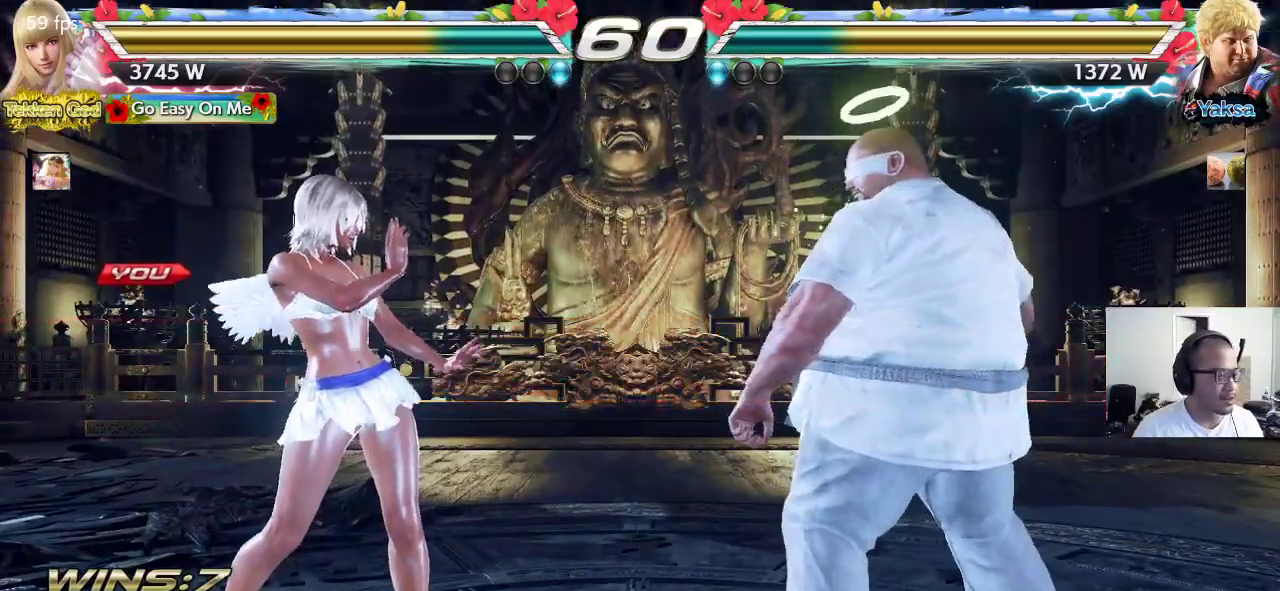
{"buttons": ["CROSS", "SQUARE", "TRIANGLE"], "left_stick": "center", "events": [[17, "CROSS", "down"], [67, "TRIANGLE", "down"], [83, "CROSS", "up"], [150, "CROSS", "down"], [167, "TRIANGLE", "up"], [217, "TRIANGLE", "down"], [250, "CROSS", "up"], [300, "CROSS", "down"], [317, "SQUARE", "down"], [317, "TRIANGLE", "up"], [367, "SQUARE", "up"], [367, "TRIANGLE", "down"], [433, "SQUARE", "down"]]}
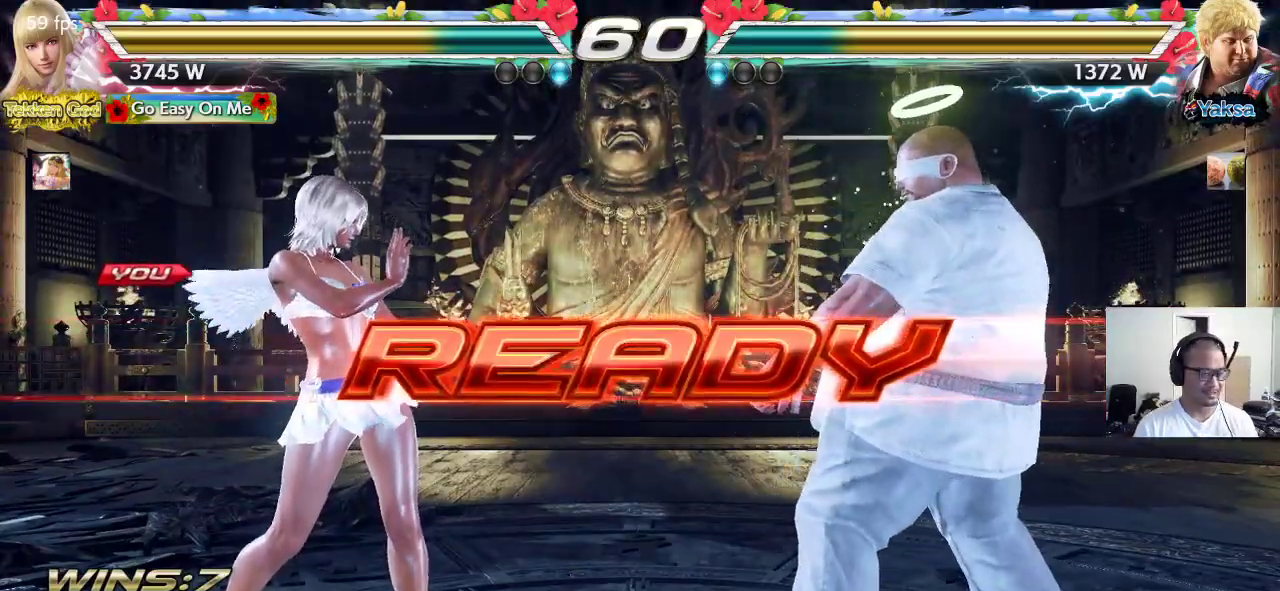
{"buttons": ["CROSS", "SQUARE", "TRIANGLE"], "left_stick": "center", "events": []}
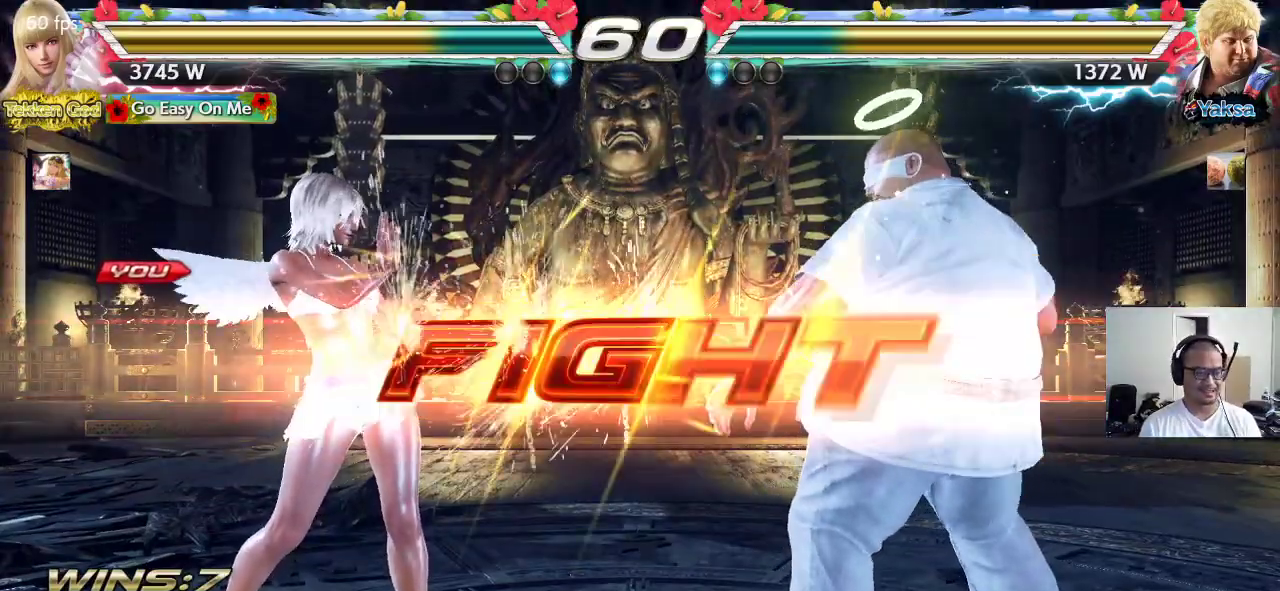
{"buttons": [], "left_stick": "center", "events": [[117, "TRIANGLE", "up"], [133, "SQUARE", "up"], [150, "CROSS", "up"], [350, "left_stick", "up"], [450, "left_stick", "center"]]}
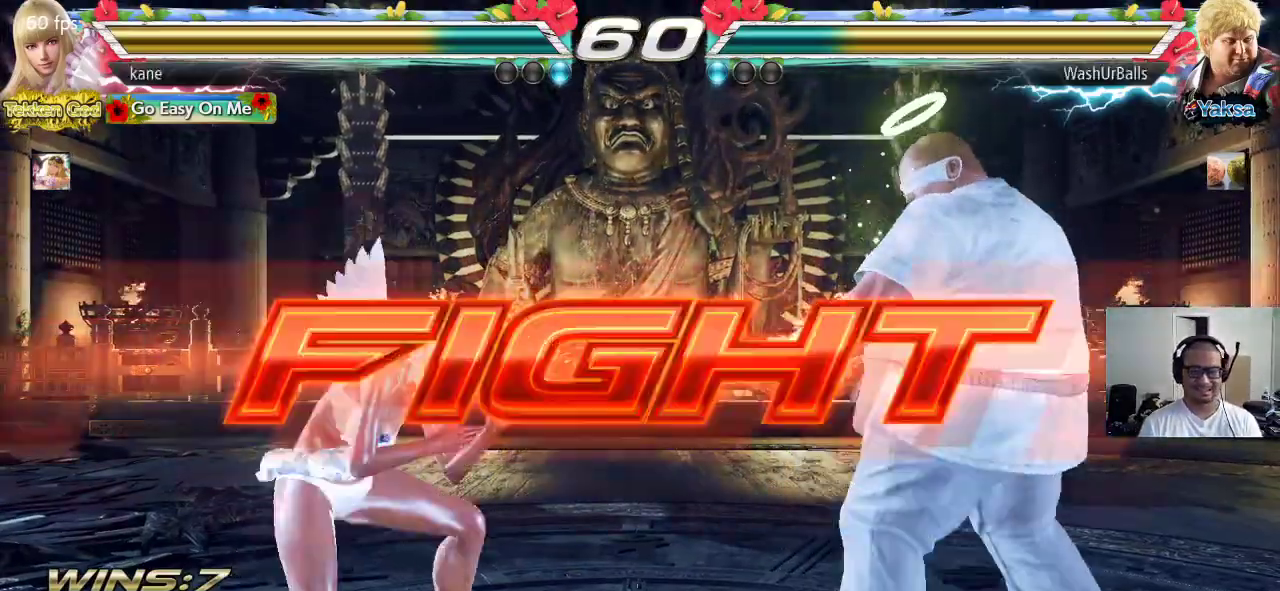
{"buttons": [], "left_stick": "right", "events": [[217, "left_stick", "left"], [283, "left_stick", "right"], [350, "left_stick", "center"], [400, "left_stick", "right"]]}
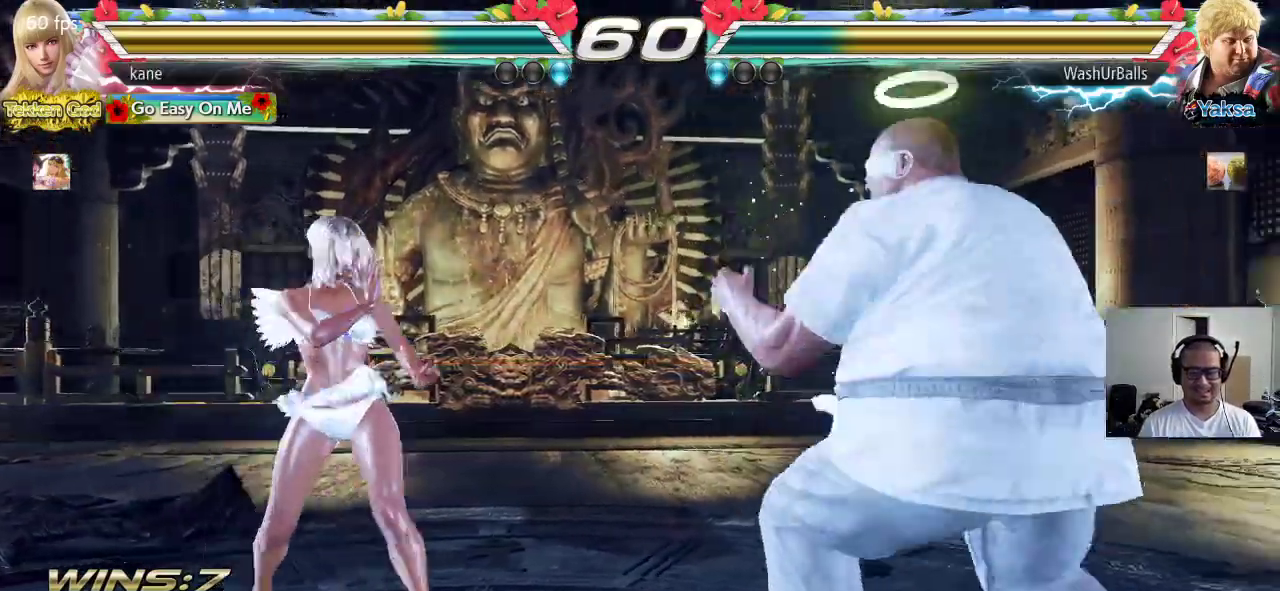
{"buttons": [], "left_stick": "left", "events": [[50, "left_stick", "left"]]}
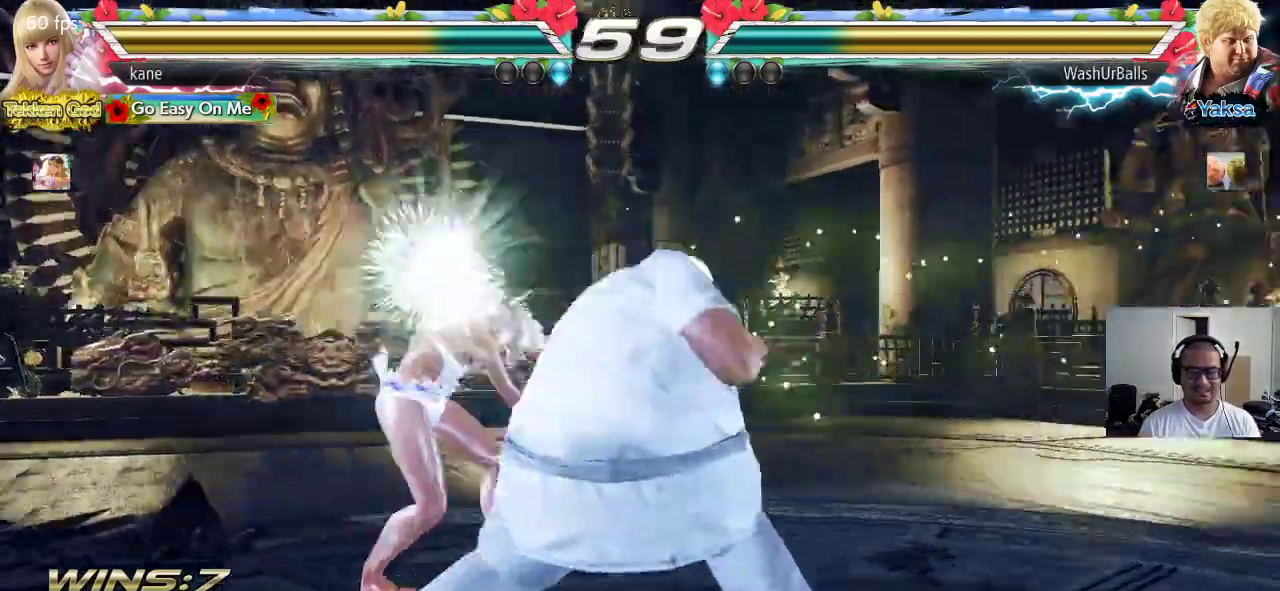
{"buttons": [], "left_stick": "center", "events": [[217, "left_stick", "center"], [267, "SQUARE", "down"], [433, "SQUARE", "up"]]}
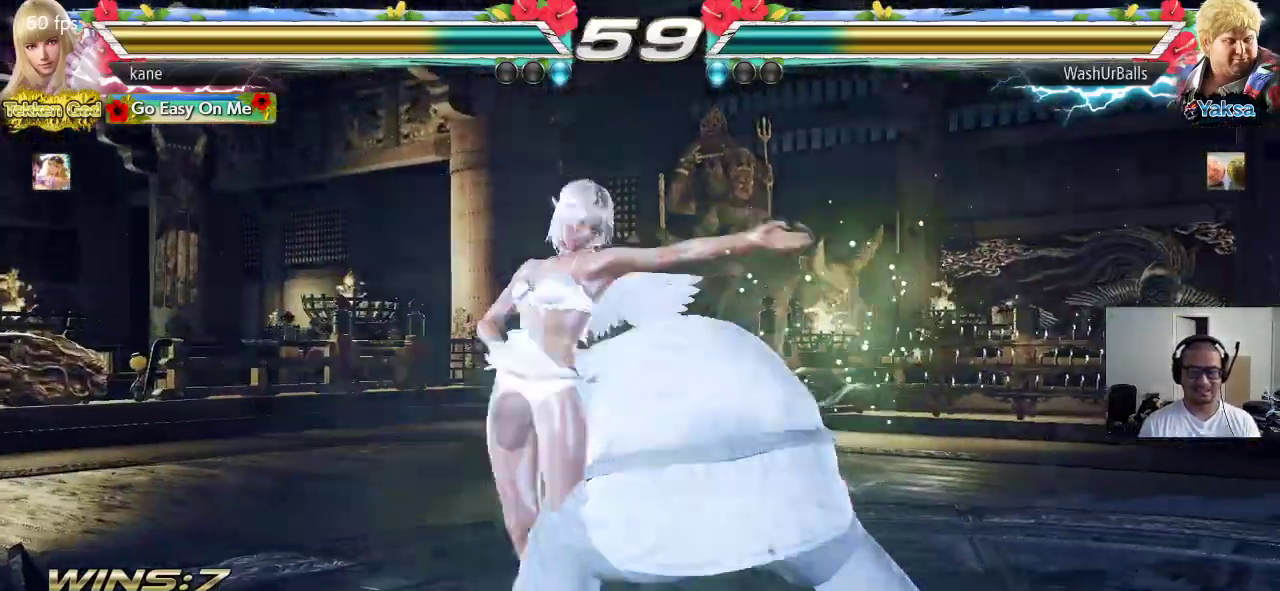
{"buttons": [], "left_stick": "center", "events": [[100, "left_stick", "left"], [467, "left_stick", "center"]]}
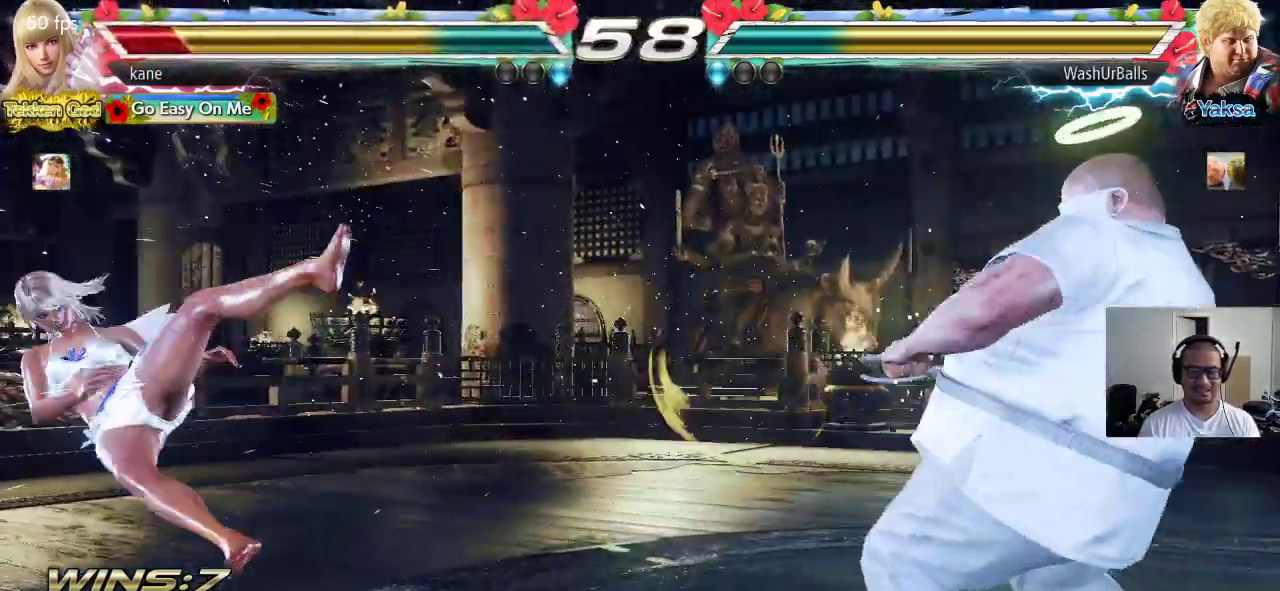
{"buttons": [], "left_stick": "center", "events": [[250, "left_stick", "up"], [400, "left_stick", "center"]]}
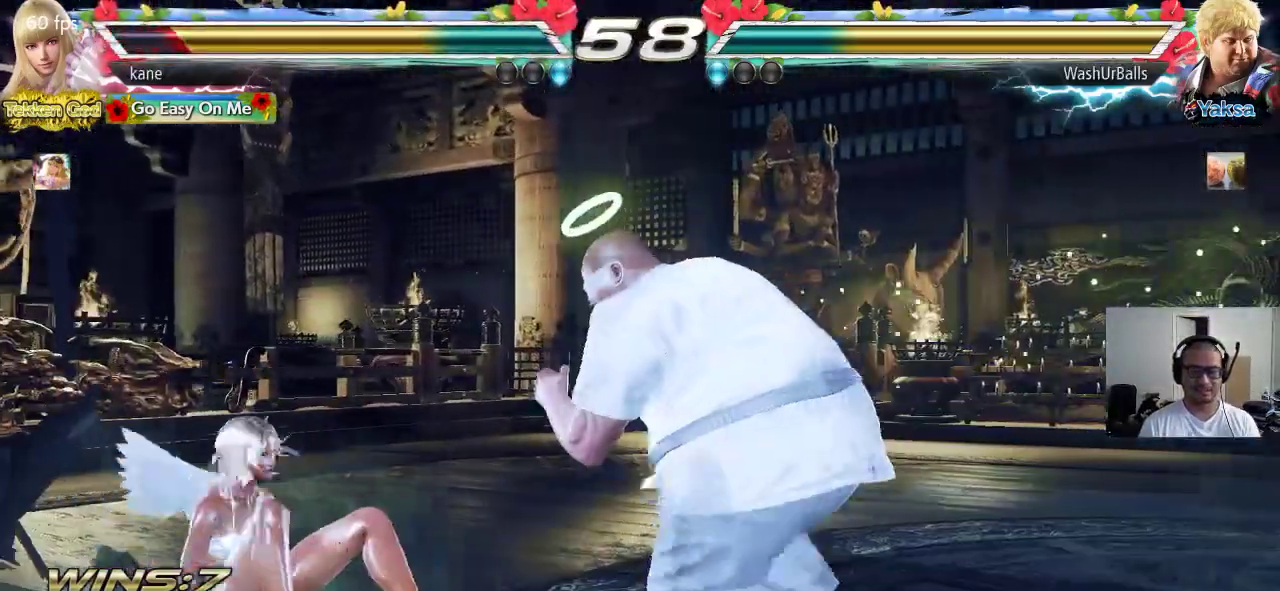
{"buttons": [], "left_stick": "down-left", "events": [[83, "left_stick", "left"], [167, "left_stick", "center"], [217, "left_stick", "left"], [483, "left_stick", "down-left"]]}